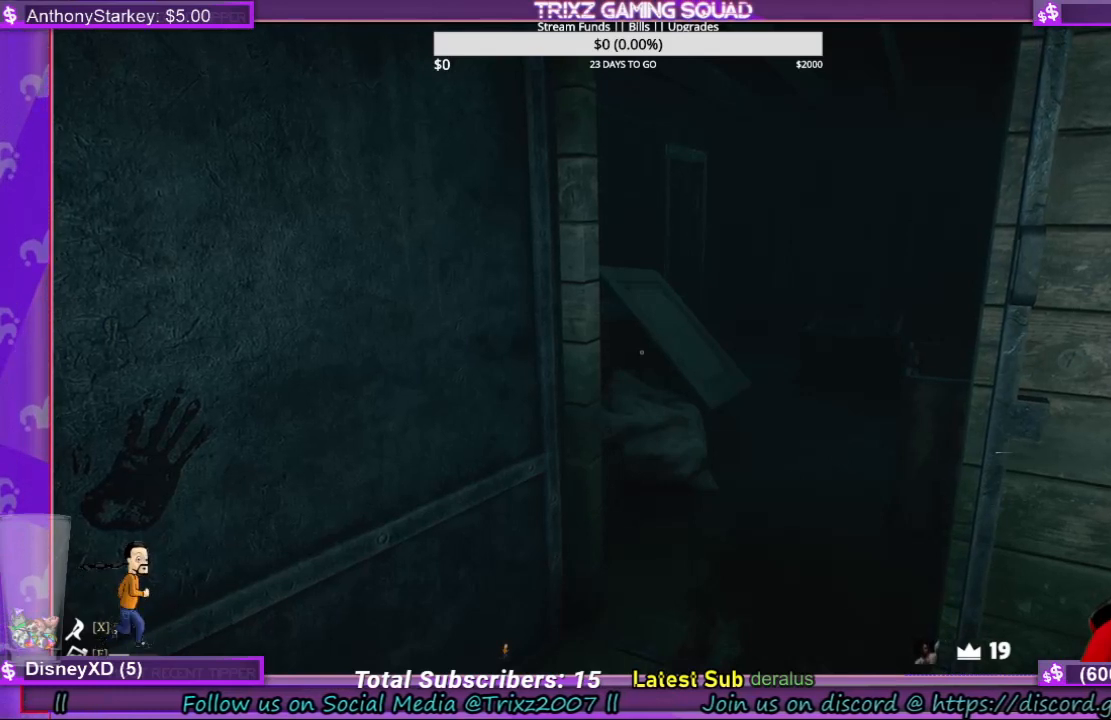
Gameplay with keyboard and mouse; each line is a JSON object with the keys and mouse buttons held at the frame after it. "events" lists presses ("down") and releases ("up") of "a", "ctrl", "d", "e", "f", "q", "r", "s", "shift", "space", "tab", "w", "mouse_left", "mouse_wheel", "mouse_right", "mouse_mb4" and "mouse_mb5" between this image and that frame as [ms after this image, input, new state], when the widget could be followed in between. "mouse_left", "mouse_wheel", "mouse_right", "mouse_mb4", "mouse_mb5" = the "left", "wheel", "right", "mb4", "mb5" buttons of the "mouse" list. No other keys are recorded. "wheel" means that the mouse wheel is clicked or scrolled. Mouse movement is not recorded.
{"keys": [], "mouse": ["left"], "events": [[500, "mouse_left", "down"]]}
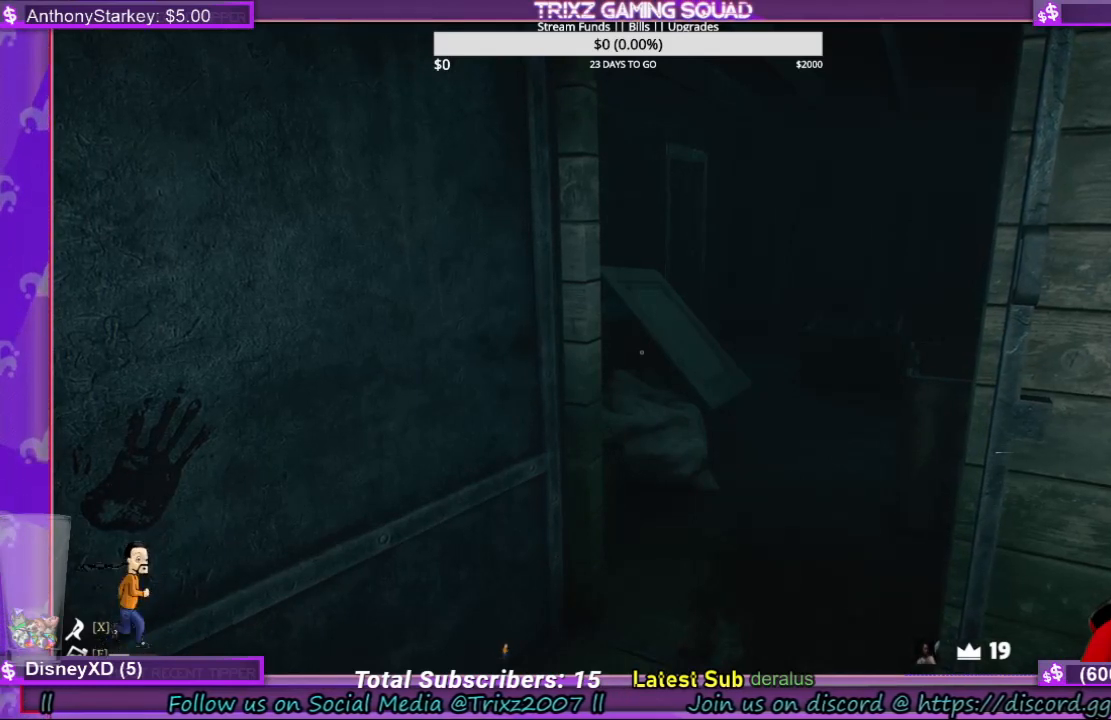
{"keys": [], "mouse": [], "events": [[100, "mouse_left", "up"]]}
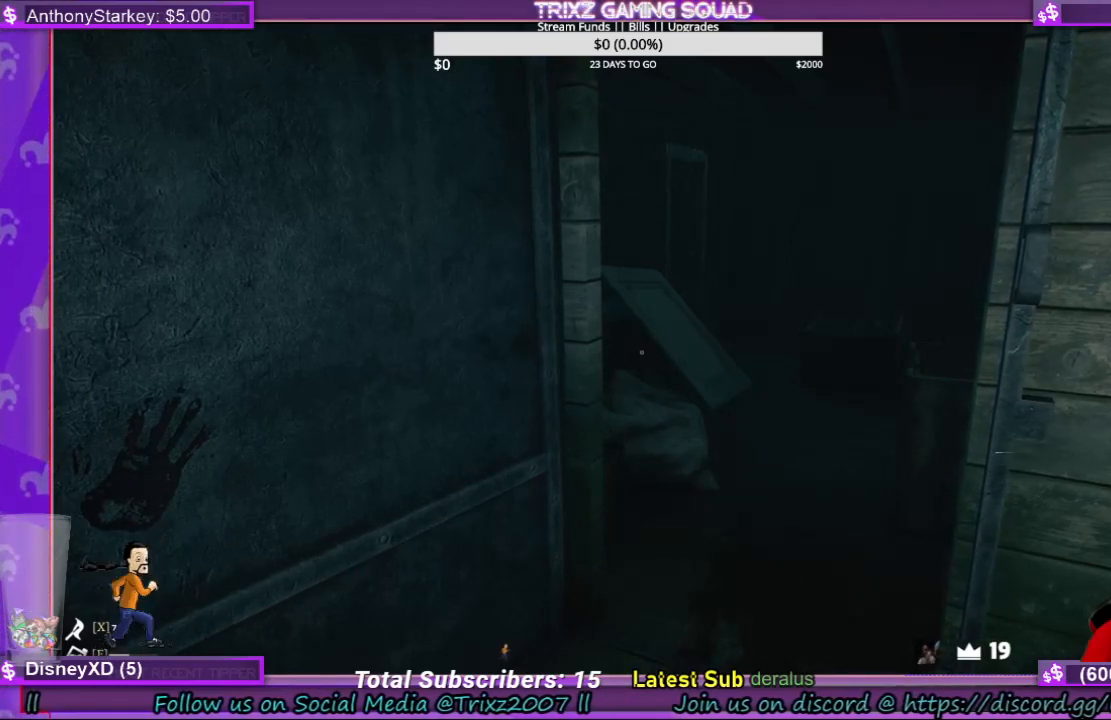
{"keys": [], "mouse": [], "events": []}
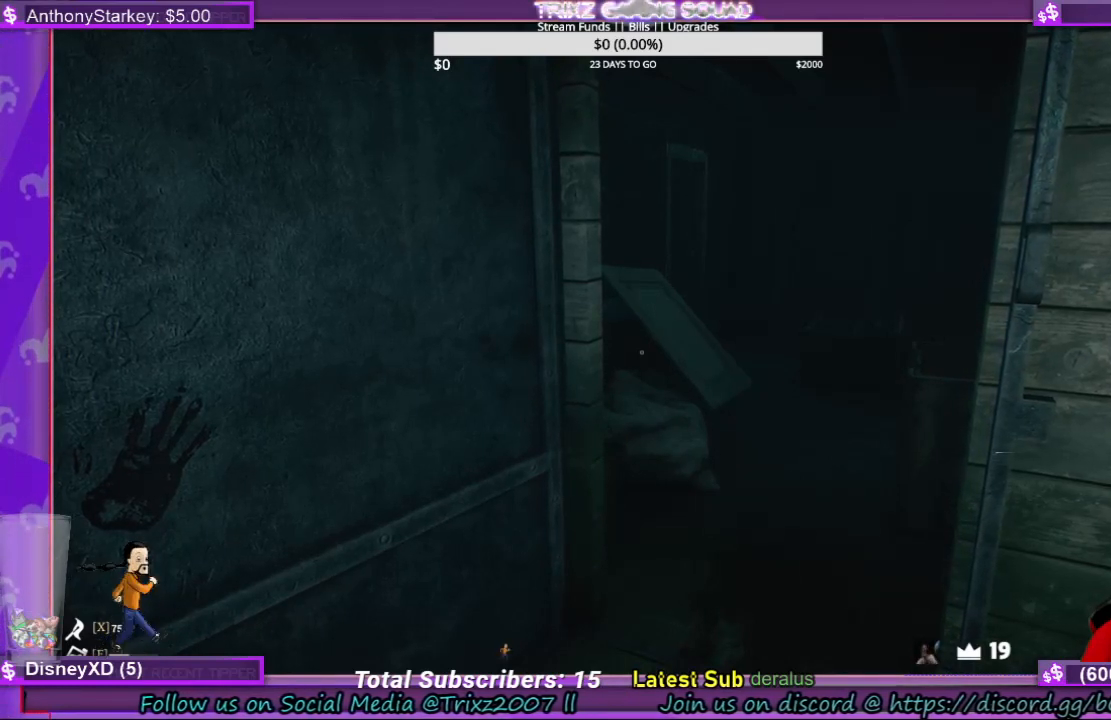
{"keys": [], "mouse": [], "events": []}
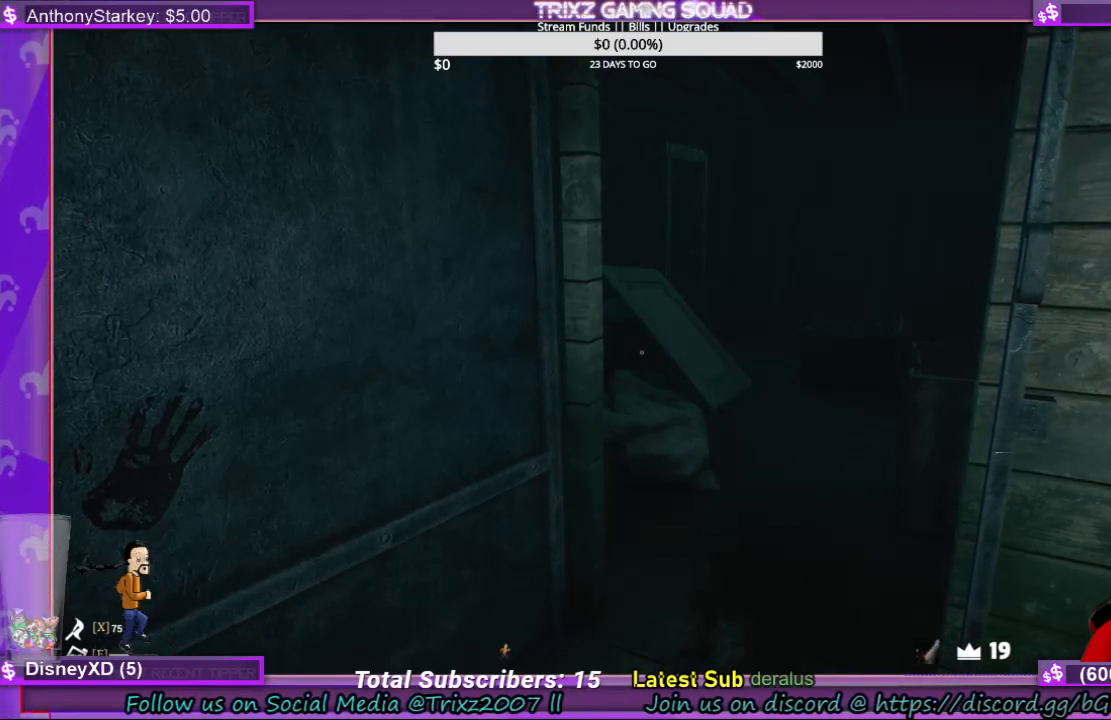
{"keys": [], "mouse": [], "events": []}
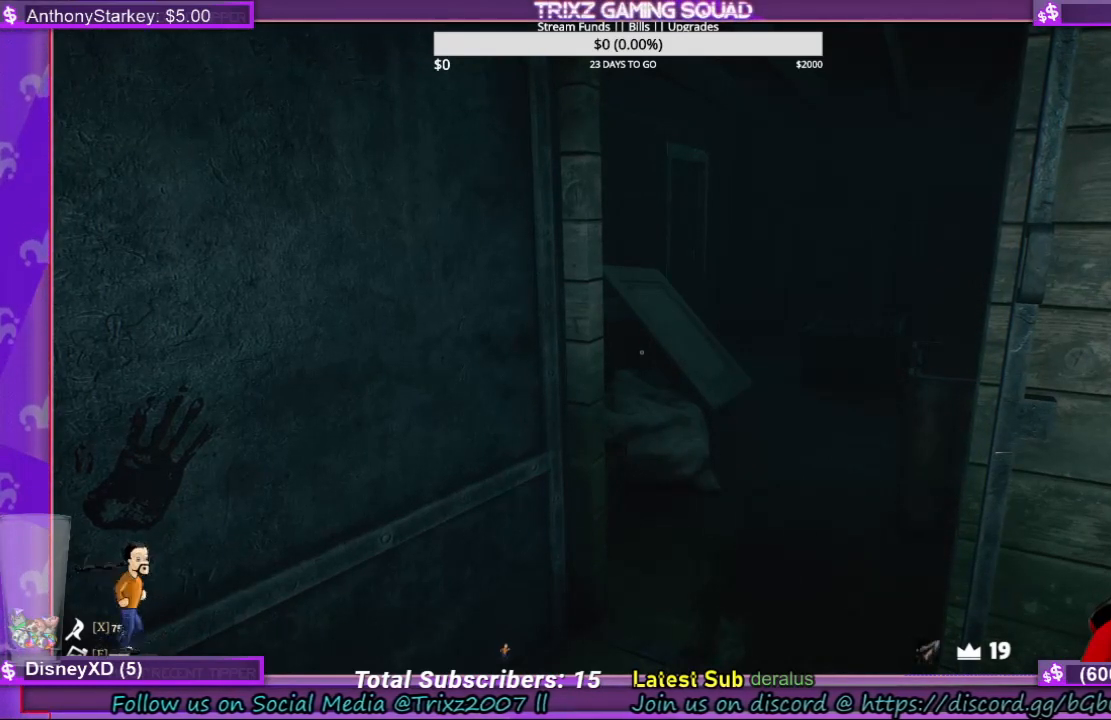
{"keys": [], "mouse": [], "events": []}
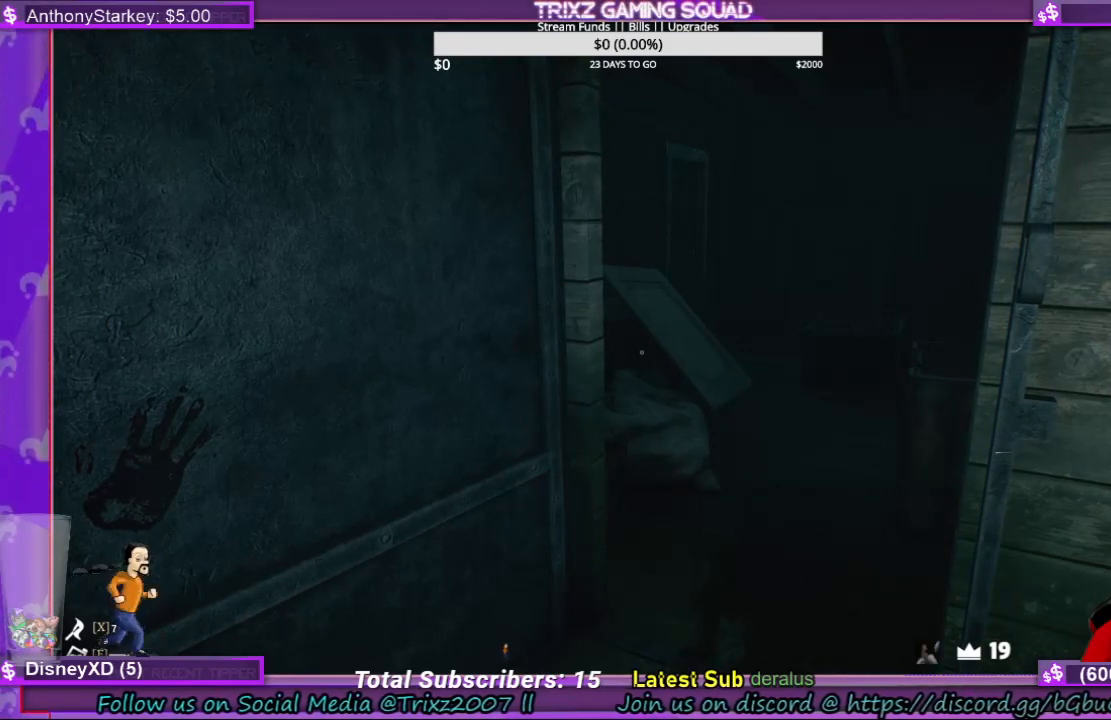
{"keys": [], "mouse": ["left"], "events": [[333, "mouse_left", "down"]]}
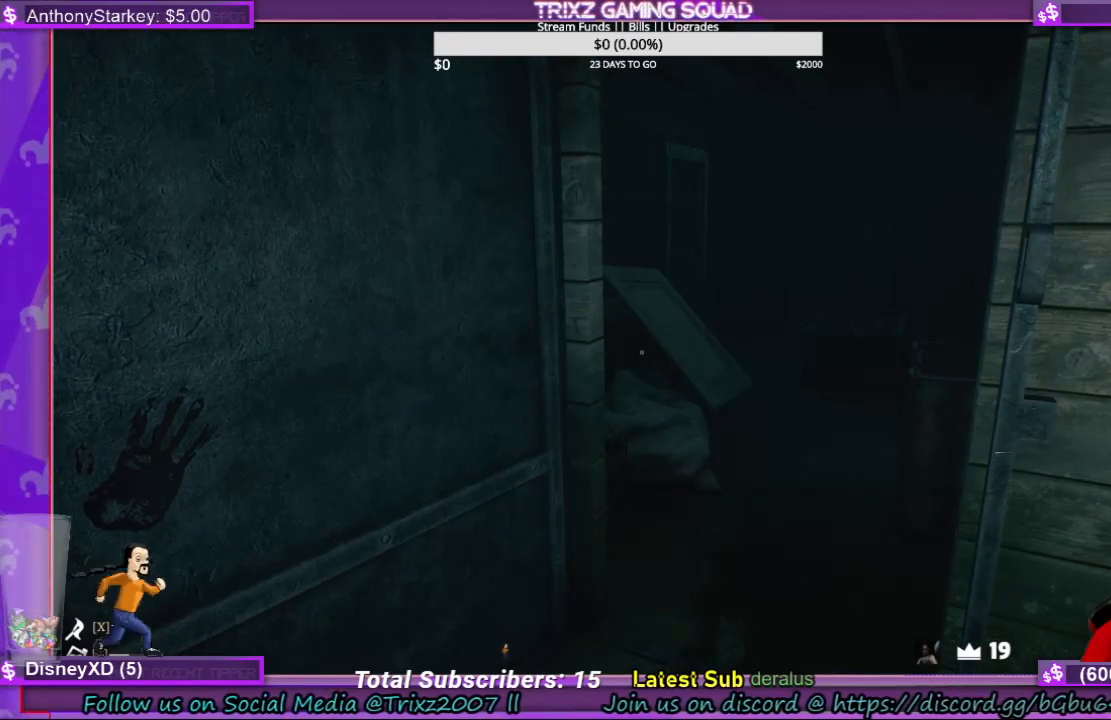
{"keys": [], "mouse": [], "events": [[500, "mouse_left", "up"]]}
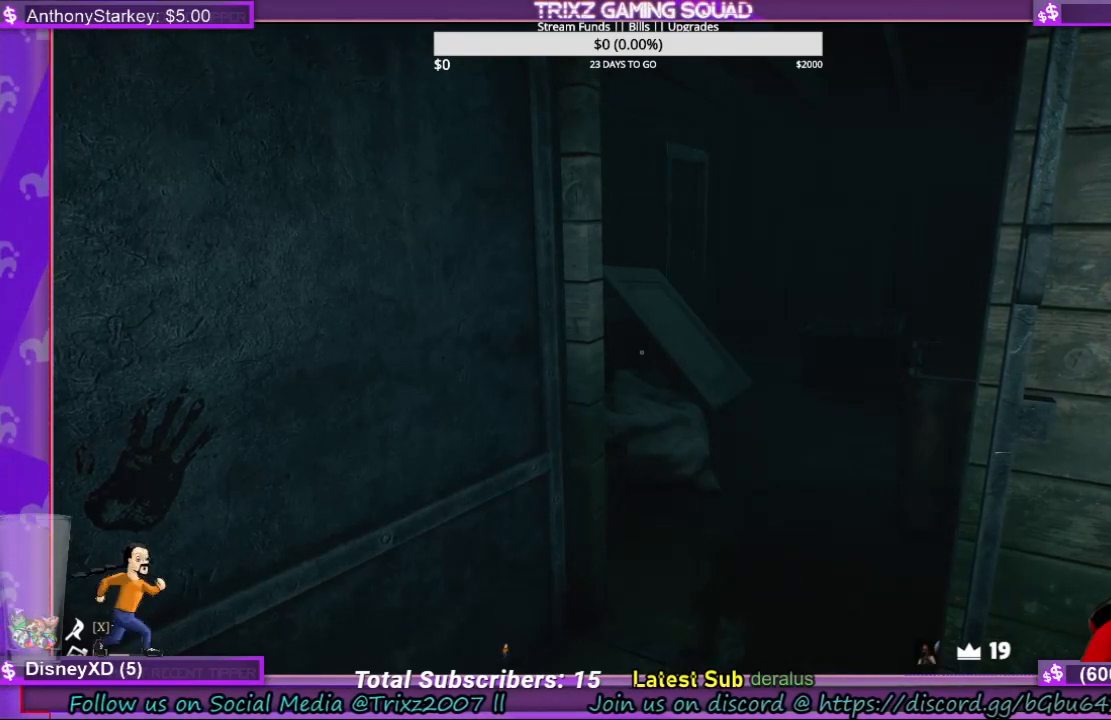
{"keys": [], "mouse": [], "events": [[200, "mouse_left", "down"], [300, "mouse_left", "up"]]}
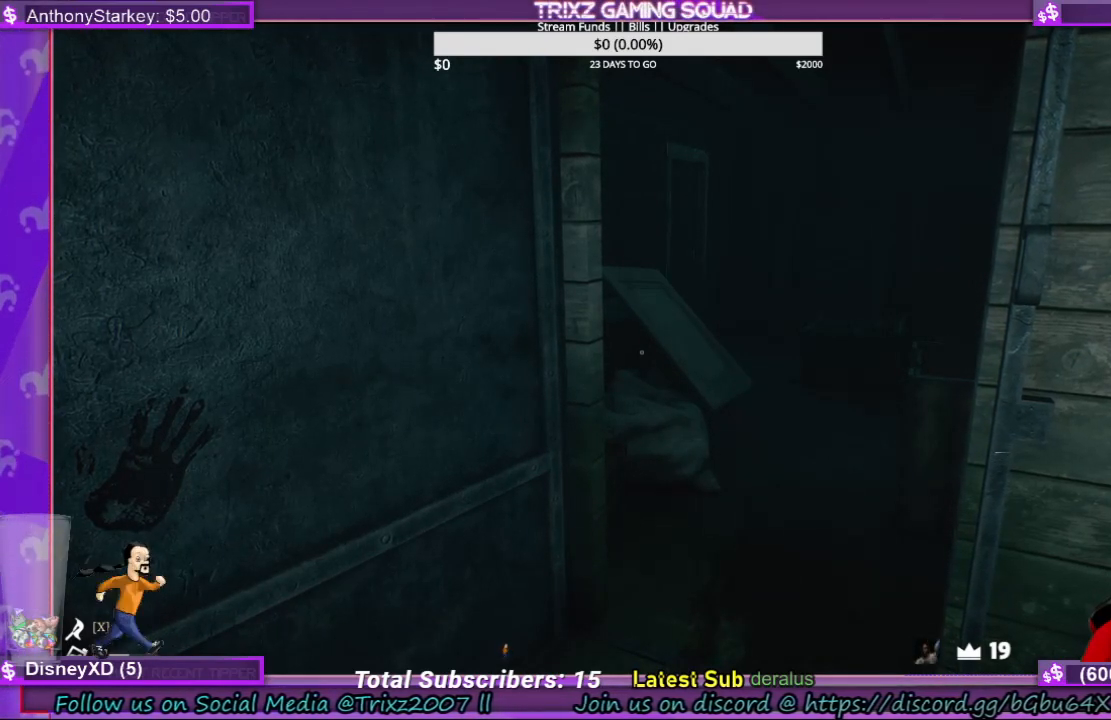
{"keys": [], "mouse": [], "events": []}
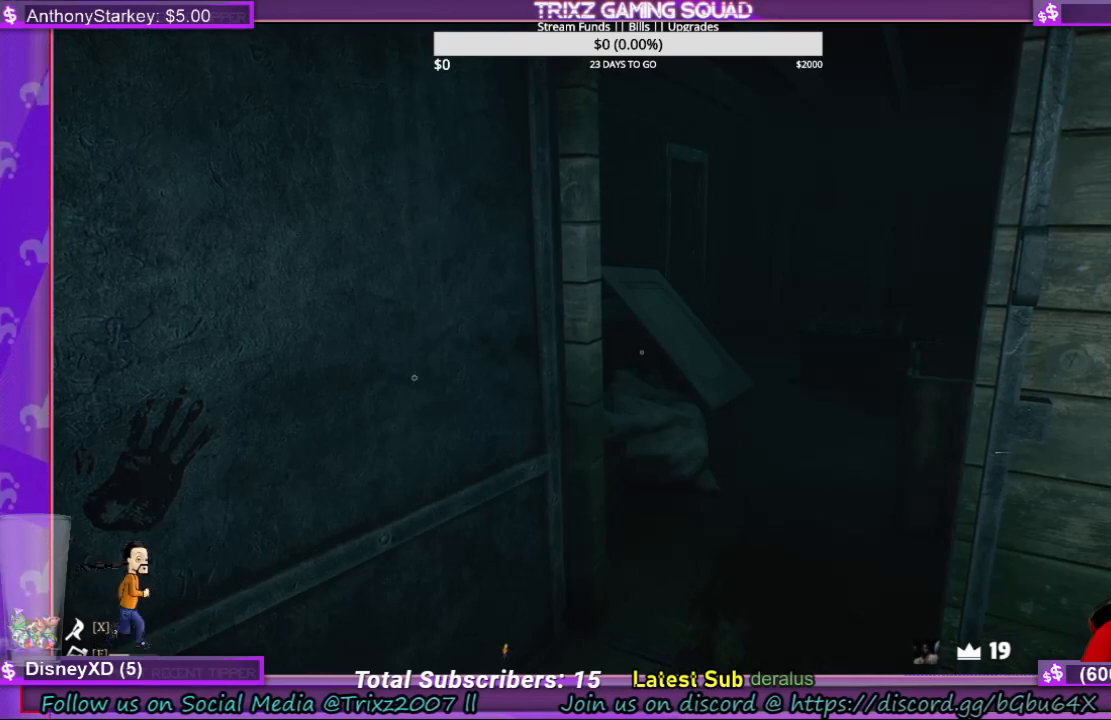
{"keys": [], "mouse": [], "events": [[66, "mouse_right", "down"], [166, "mouse_right", "up"]]}
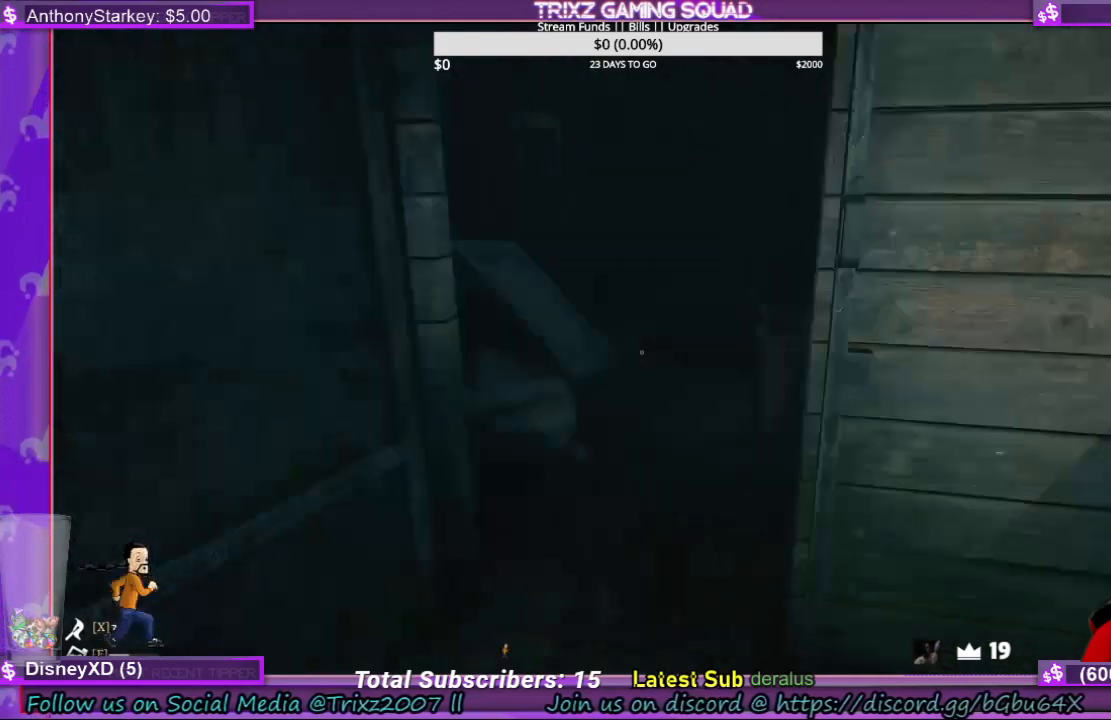
{"keys": [], "mouse": [], "events": []}
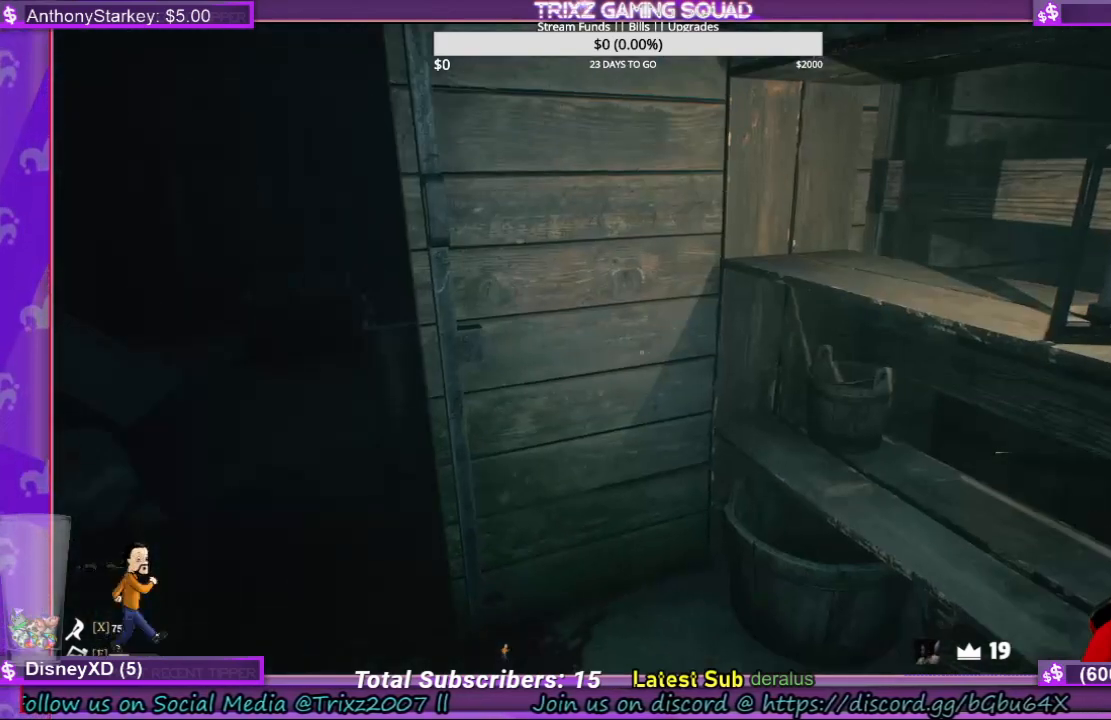
{"keys": ["w"], "mouse": [], "events": [[366, "w", "down"]]}
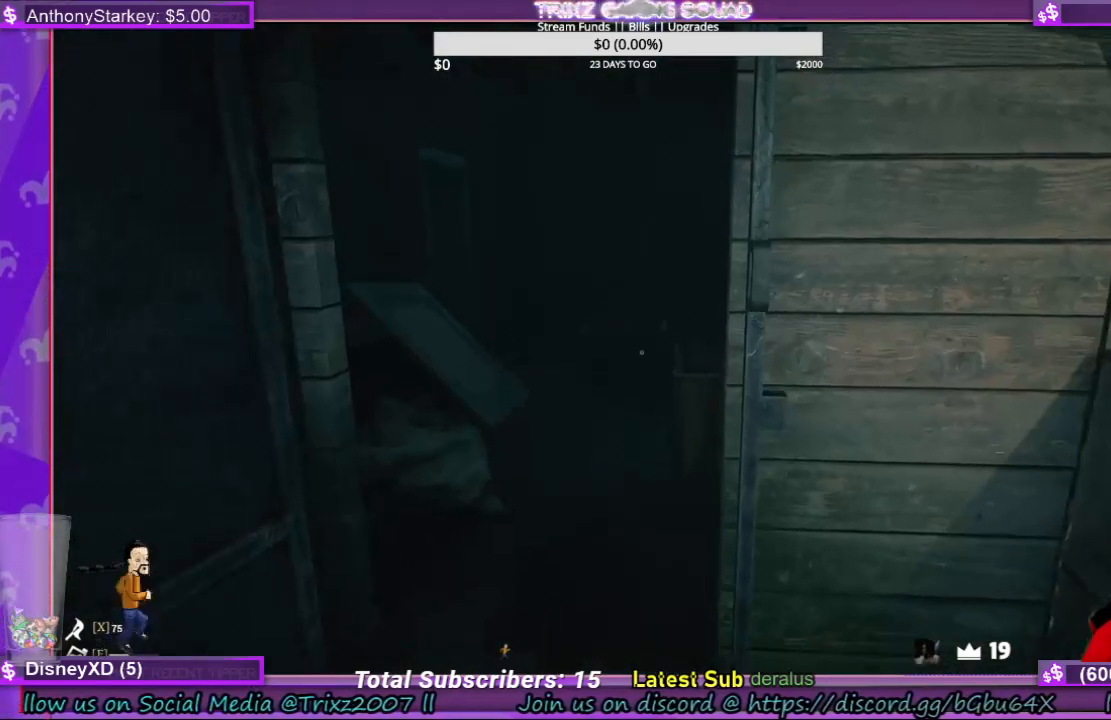
{"keys": [], "mouse": [], "events": [[100, "w", "up"]]}